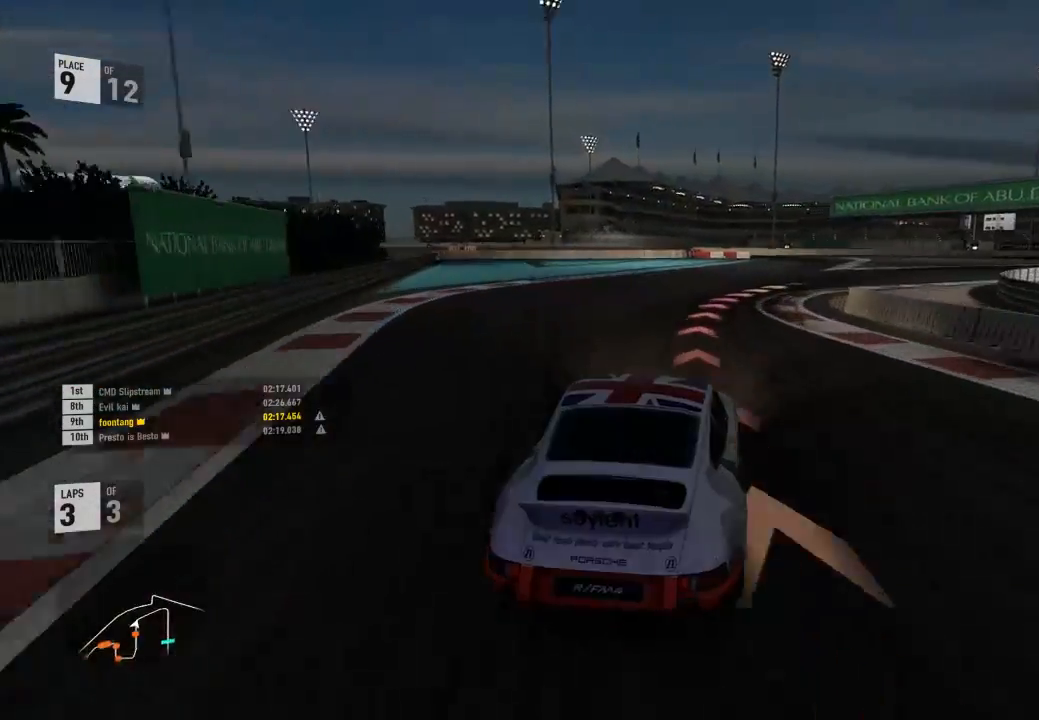
Gameplay with a controller (Xbox layout); each line is a JSON object with the inputs held at the frame after it (dt_ms = milliseconds from this image to that frame). "events" lists button and stick changes between this image and that frame as [ms after this image, input, new state], when the widget could be followed in between.
{"dt_ms": 1000, "buttons": ["R2"], "left_stick": "right", "right_stick": "center"}
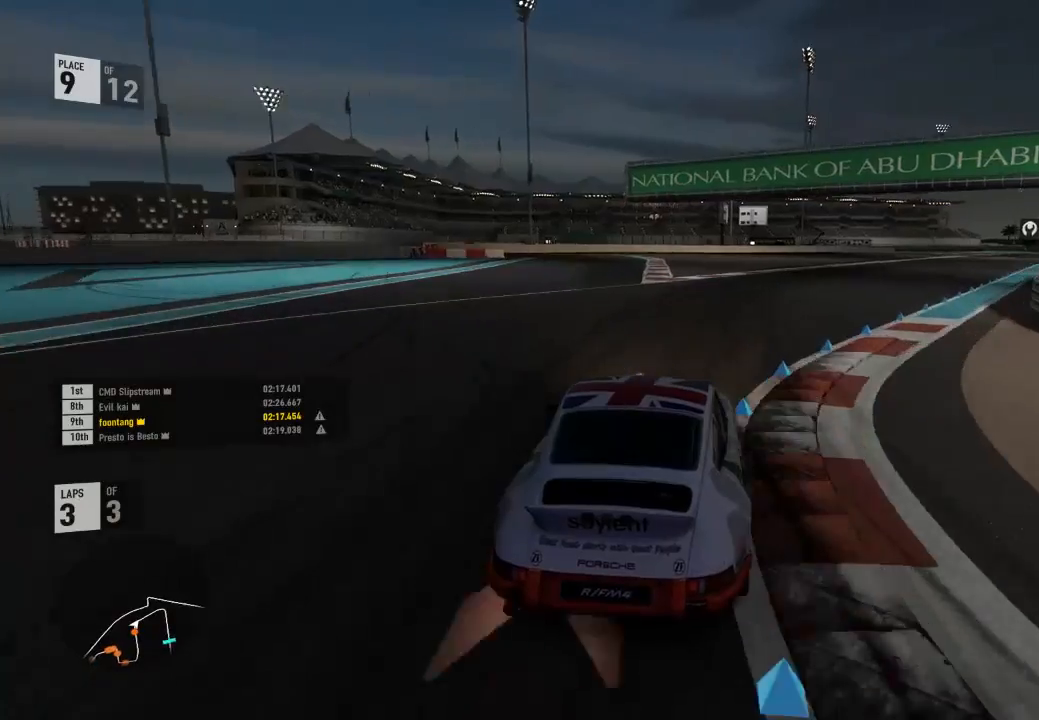
{"dt_ms": 500, "buttons": ["R2"], "left_stick": "right", "right_stick": "center", "events": []}
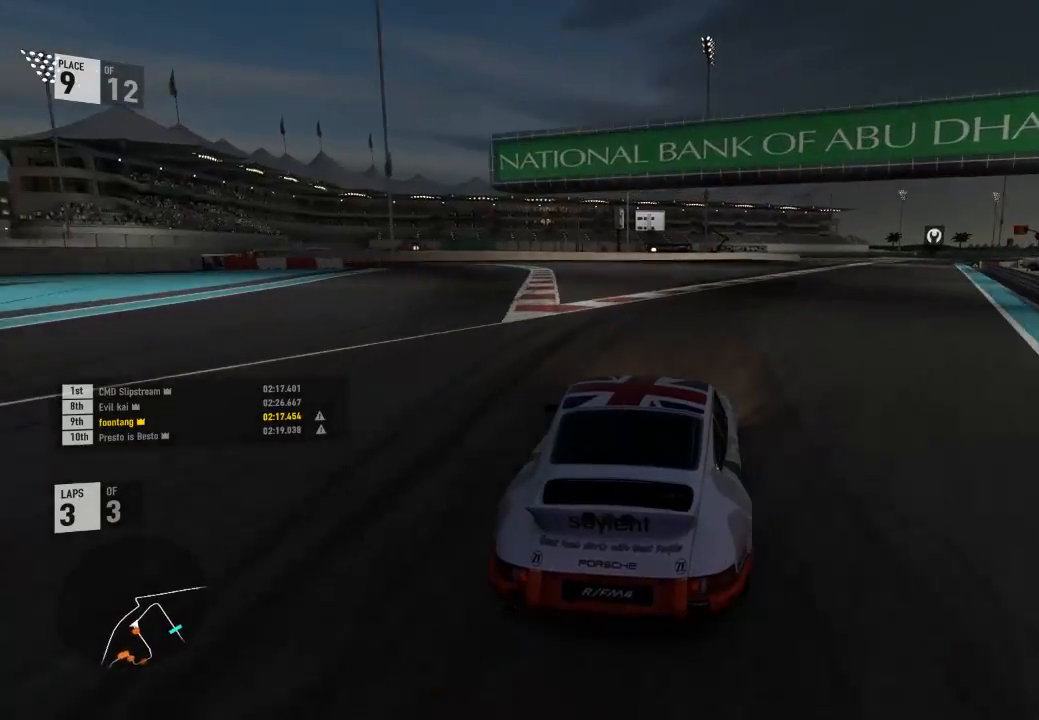
{"dt_ms": 500, "buttons": ["R2"], "left_stick": "right", "right_stick": "center", "events": [[100, "left_stick", "center"], [200, "left_stick", "right"]]}
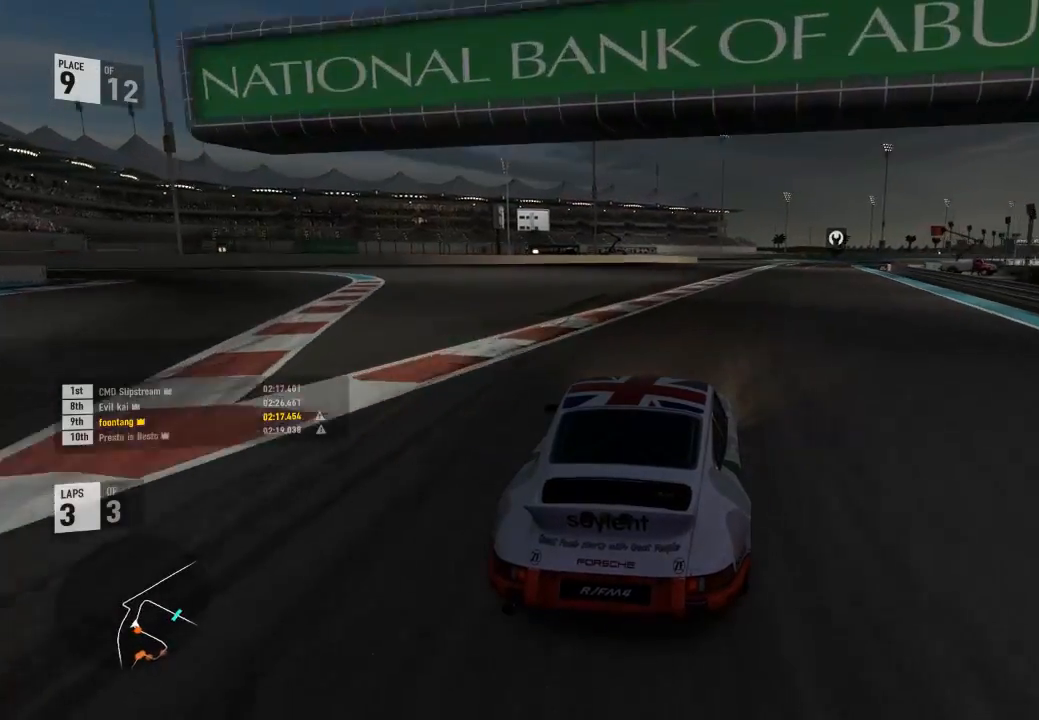
{"dt_ms": 500, "buttons": ["R2"], "left_stick": "center", "right_stick": "center", "events": [[267, "left_stick", "center"], [367, "left_stick", "up"], [500, "left_stick", "center"]]}
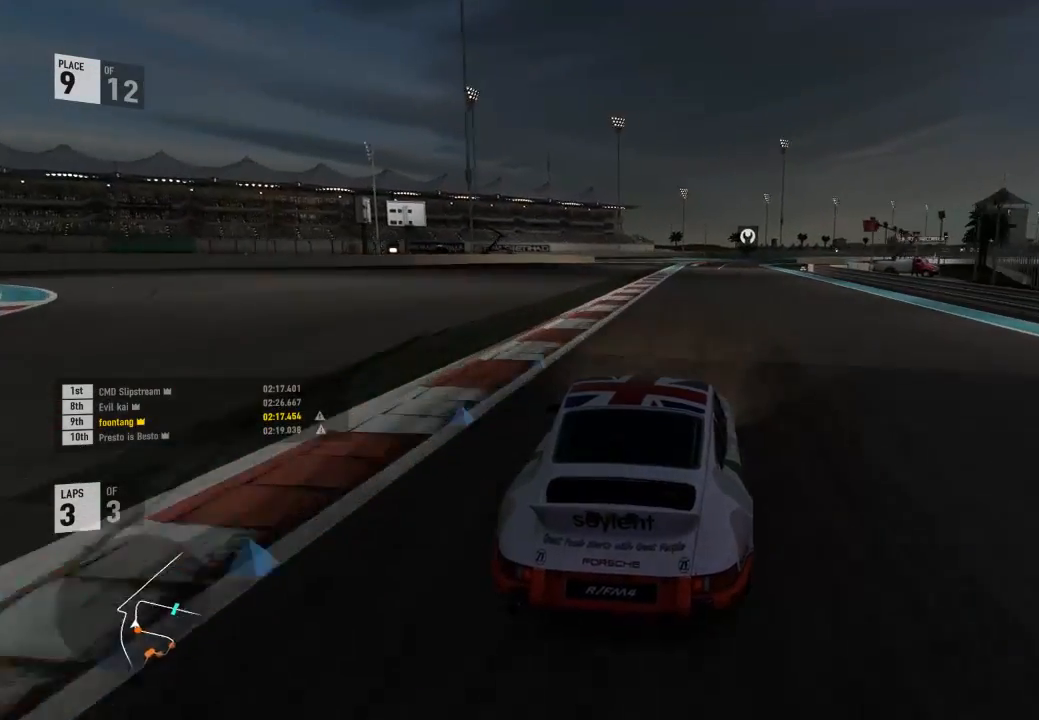
{"dt_ms": 500, "buttons": ["R2"], "left_stick": "center", "right_stick": "center", "events": [[167, "left_stick", "right"], [333, "left_stick", "center"]]}
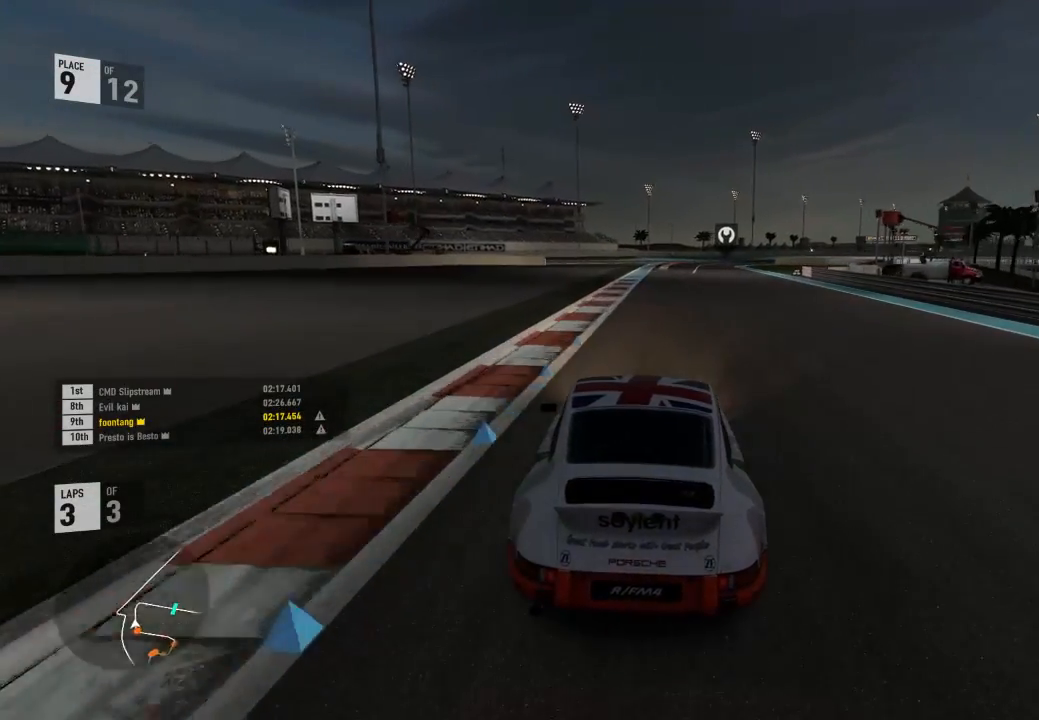
{"dt_ms": 500, "buttons": ["R2"], "left_stick": "center", "right_stick": "center", "events": [[267, "left_stick", "right"], [400, "left_stick", "center"]]}
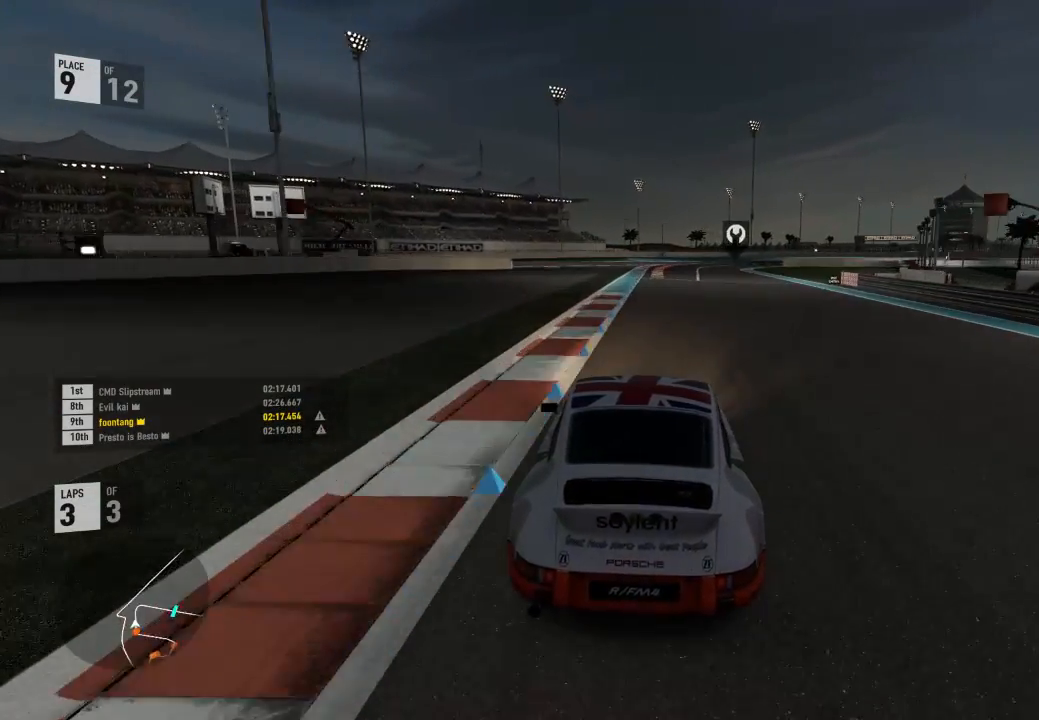
{"dt_ms": 500, "buttons": ["R2"], "left_stick": "center", "right_stick": "center", "events": [[433, "left_stick", "right"], [500, "left_stick", "center"]]}
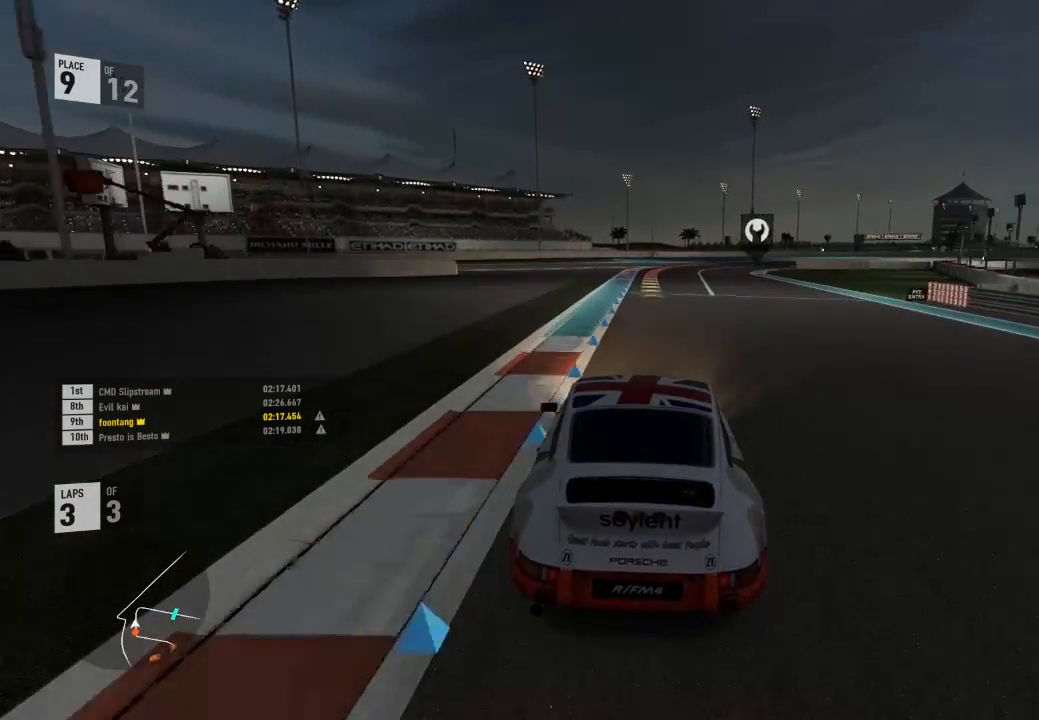
{"dt_ms": 500, "buttons": ["R2"], "left_stick": "center", "right_stick": "center", "events": []}
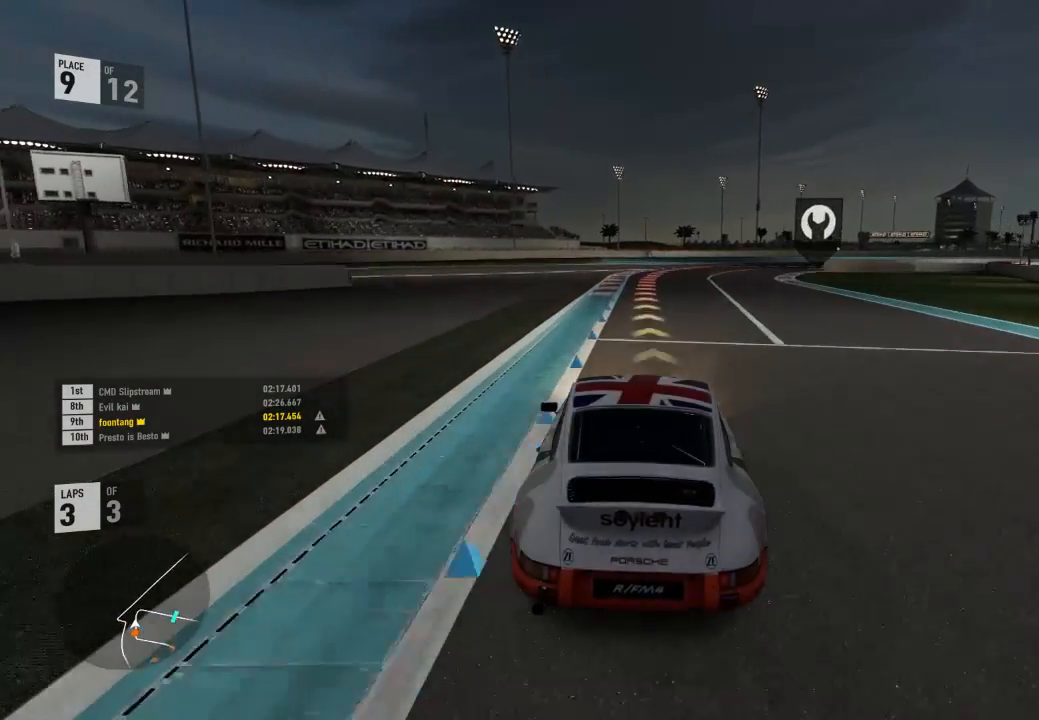
{"dt_ms": 500, "buttons": ["L2"], "left_stick": "right", "right_stick": "center", "events": [[500, "L2", "down"], [500, "R2", "up"], [500, "left_stick", "right"]]}
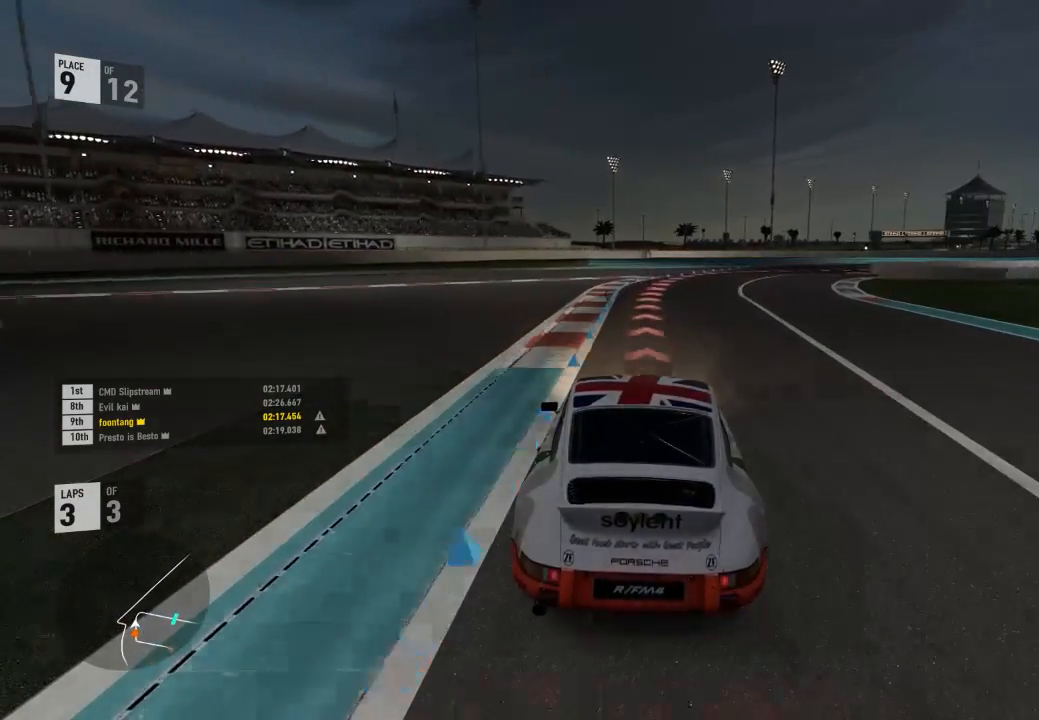
{"dt_ms": 500, "buttons": ["L2"], "left_stick": "right", "right_stick": "center", "events": [[333, "left_stick", "center"], [433, "left_stick", "right"]]}
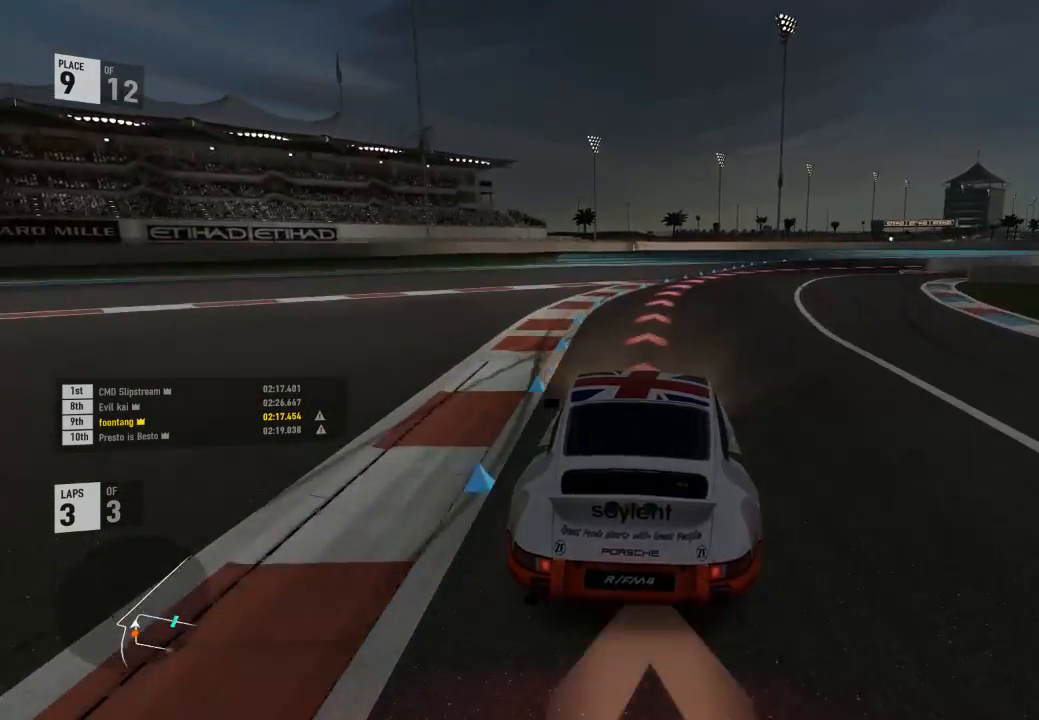
{"dt_ms": 500, "buttons": ["L2", "R2"], "left_stick": "right", "right_stick": "center", "events": [[500, "R2", "down"]]}
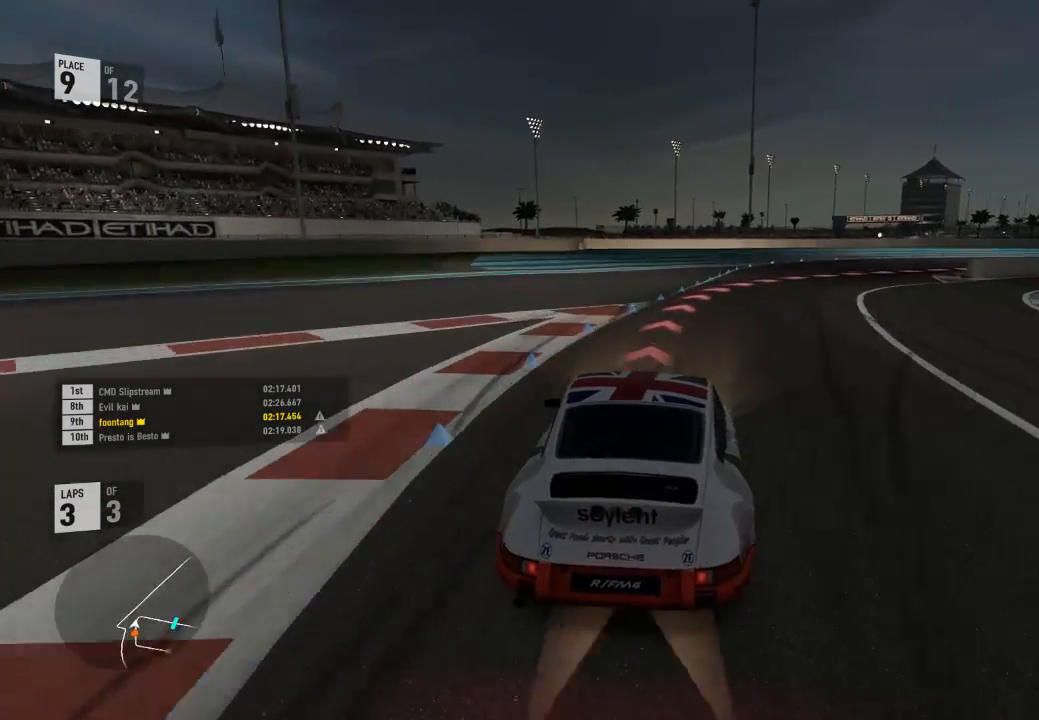
{"dt_ms": 1000, "buttons": [], "left_stick": "right", "right_stick": "center"}
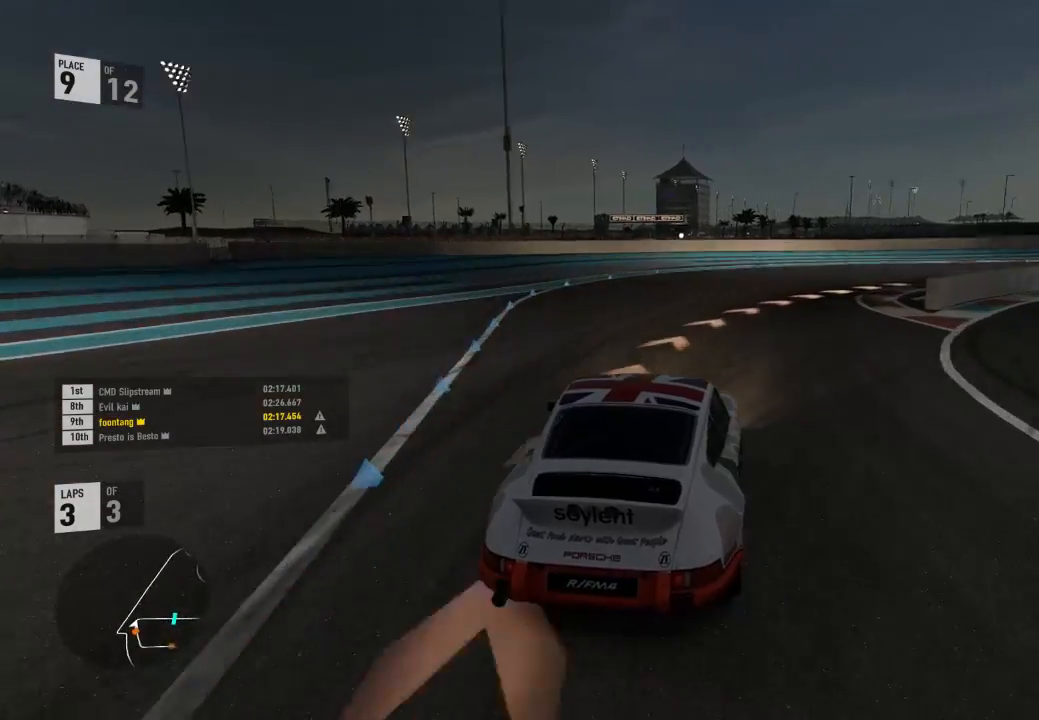
{"dt_ms": 1000, "buttons": ["R2"], "left_stick": "right", "right_stick": "center"}
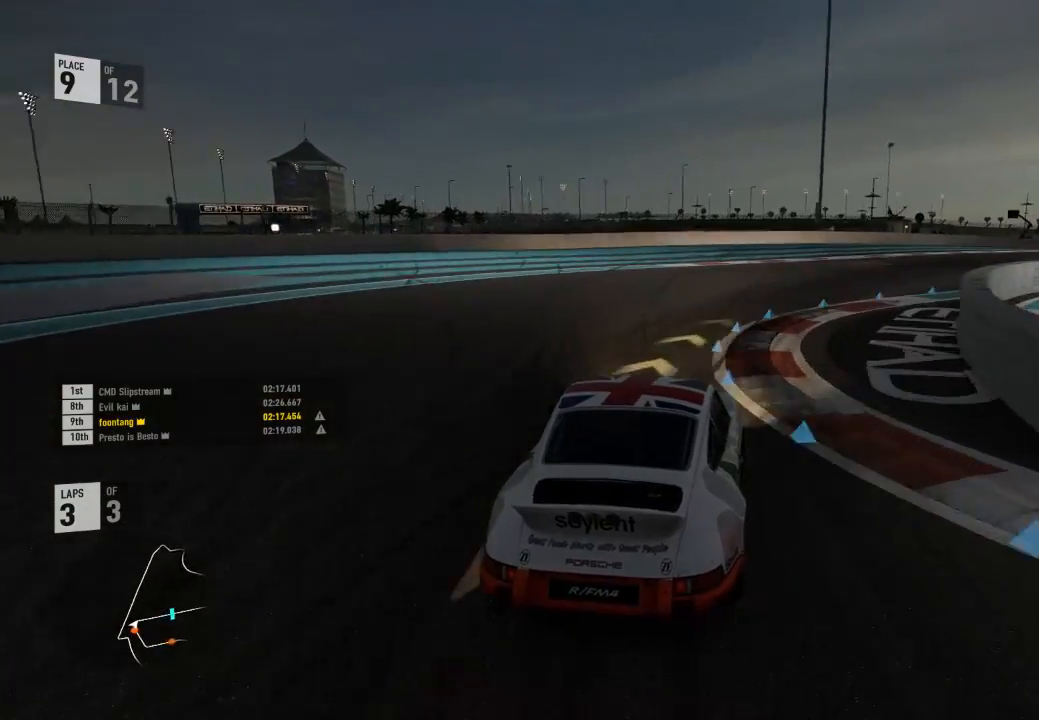
{"dt_ms": 500, "buttons": ["R2"], "left_stick": "right", "right_stick": "center", "events": []}
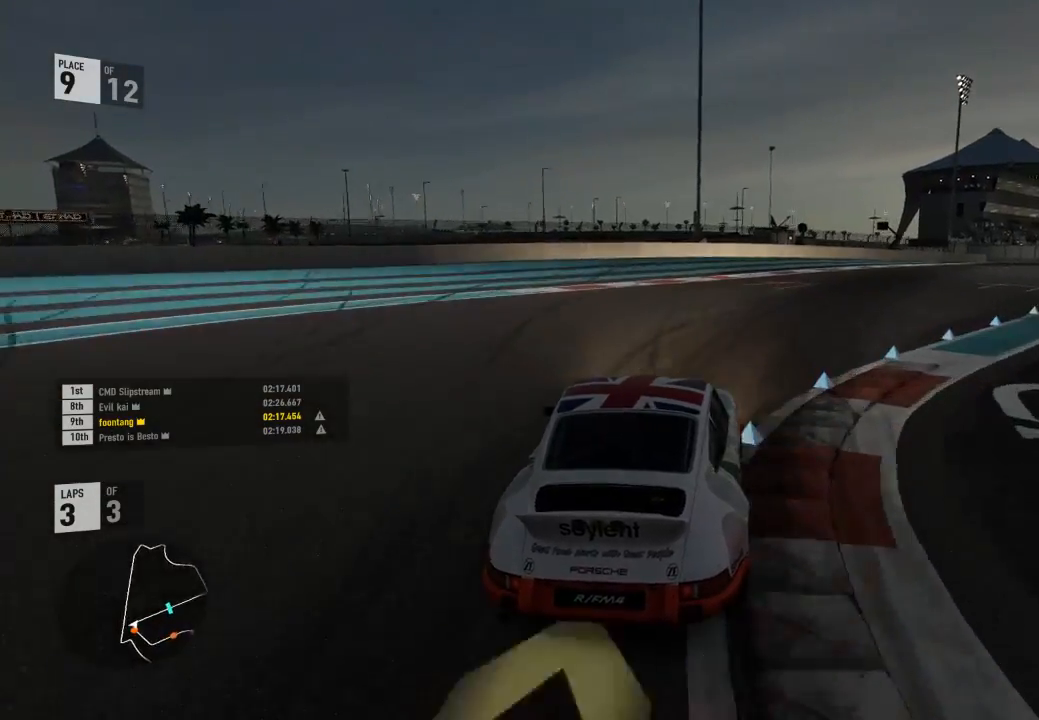
{"dt_ms": 500, "buttons": ["R2"], "left_stick": "right", "right_stick": "center", "events": []}
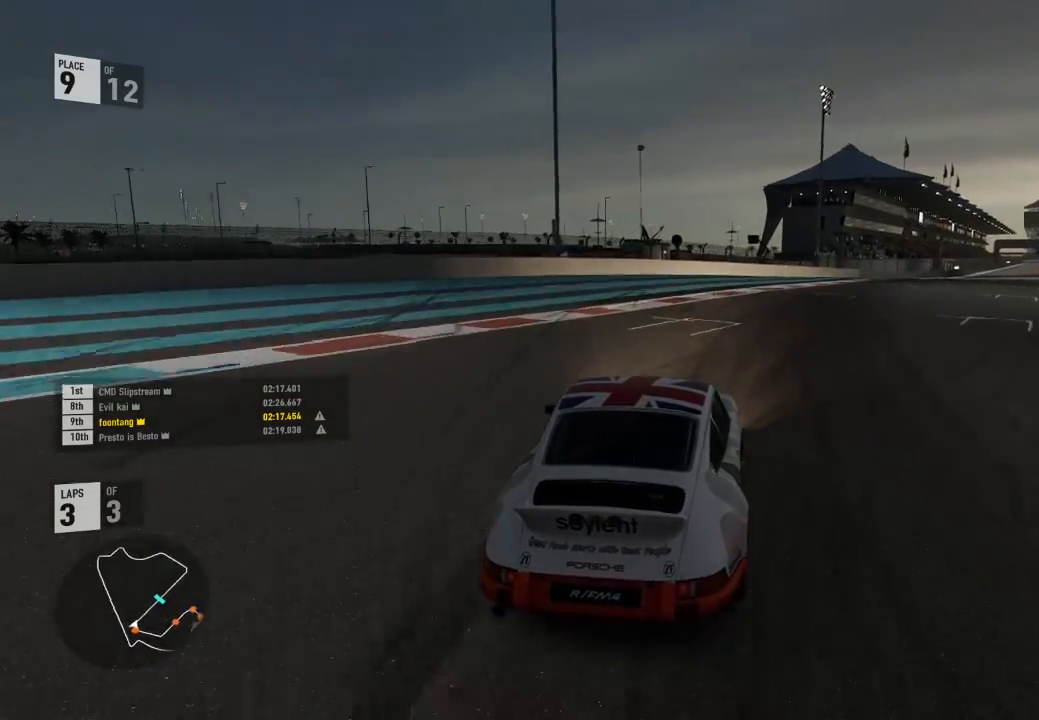
{"dt_ms": 500, "buttons": ["R2"], "left_stick": "right", "right_stick": "center", "events": []}
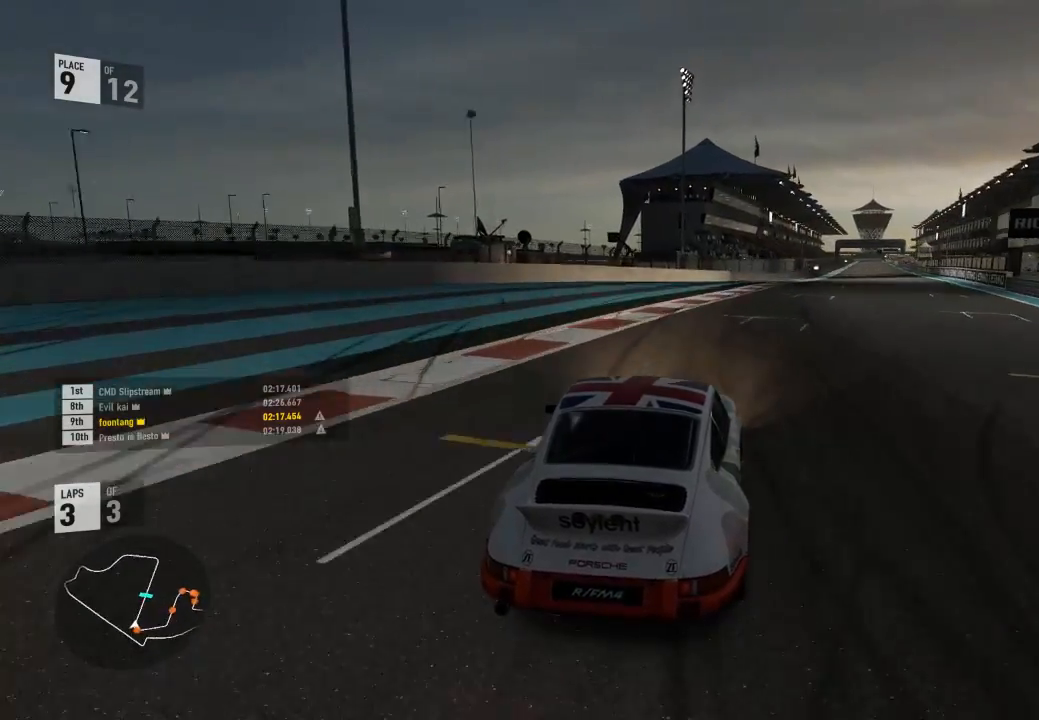
{"dt_ms": 500, "buttons": ["R2"], "left_stick": "up", "right_stick": "center", "events": [[400, "left_stick", "up"]]}
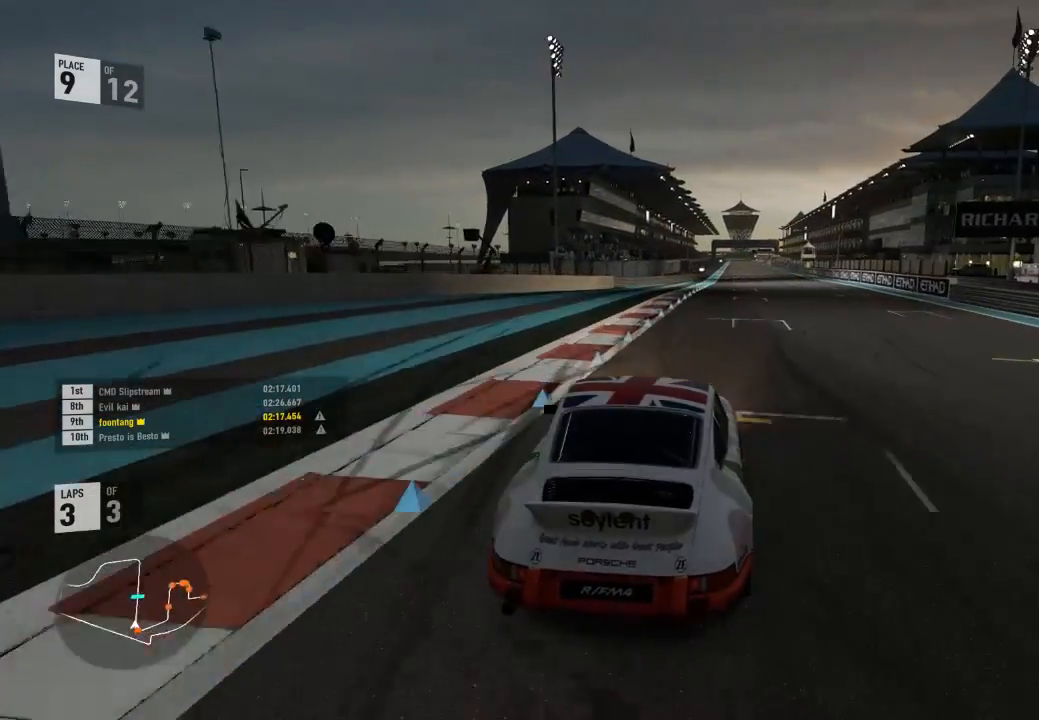
{"dt_ms": 500, "buttons": ["R2"], "left_stick": "right", "right_stick": "center", "events": [[133, "left_stick", "right"]]}
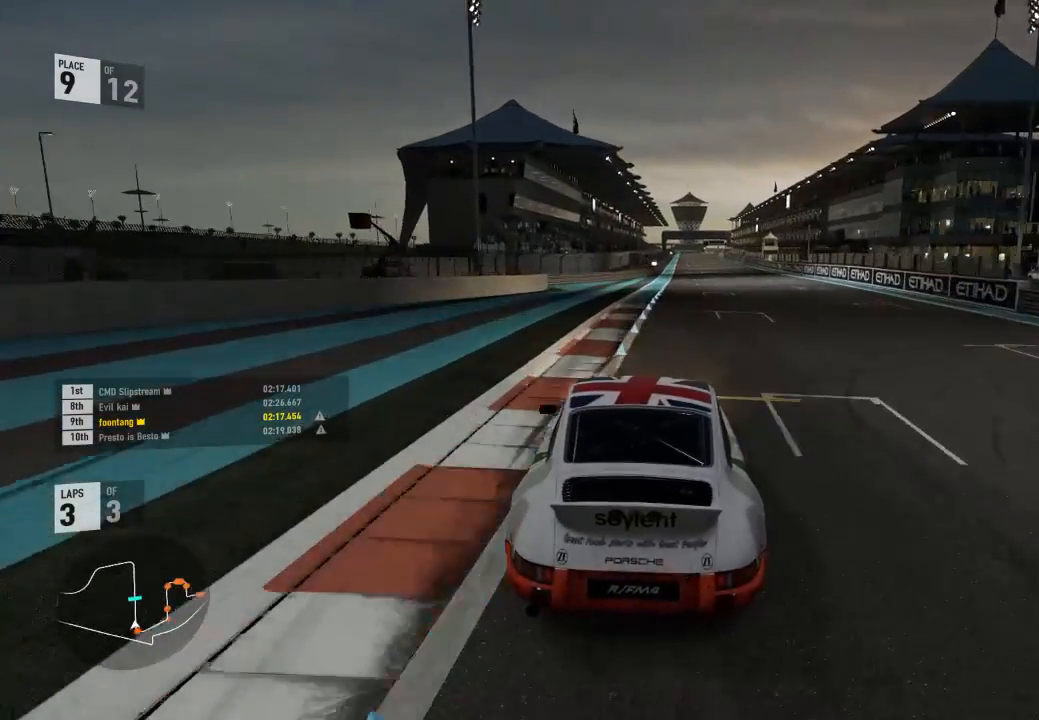
{"dt_ms": 500, "buttons": ["R2"], "left_stick": "center", "right_stick": "center", "events": [[100, "left_stick", "center"]]}
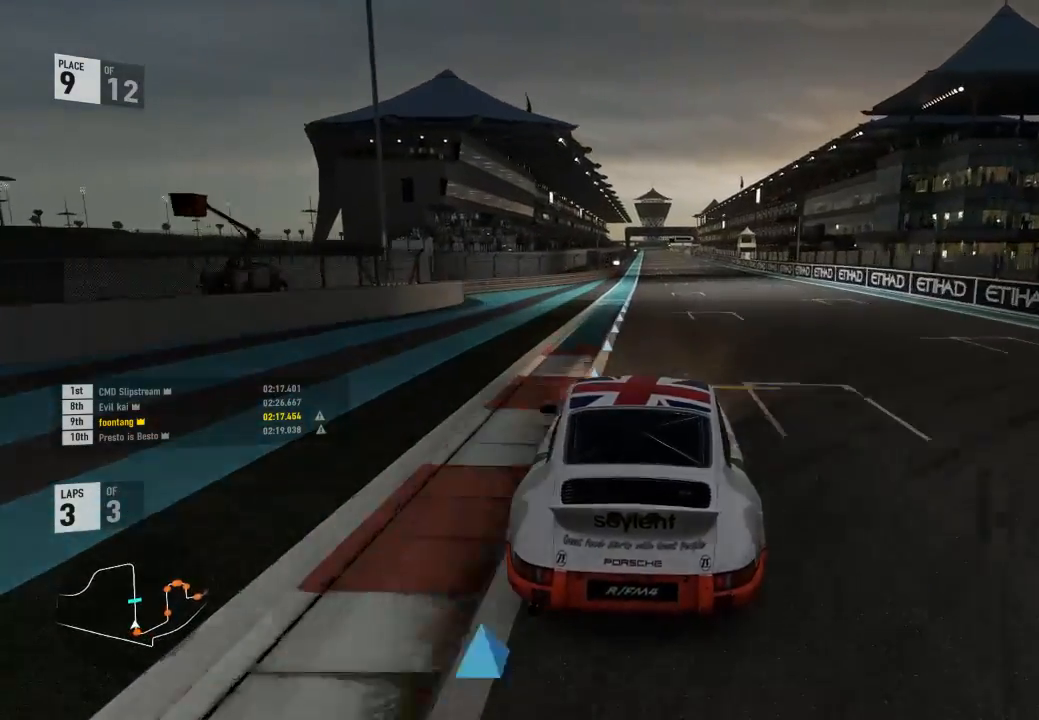
{"dt_ms": 500, "buttons": ["R2"], "left_stick": "center", "right_stick": "center", "events": []}
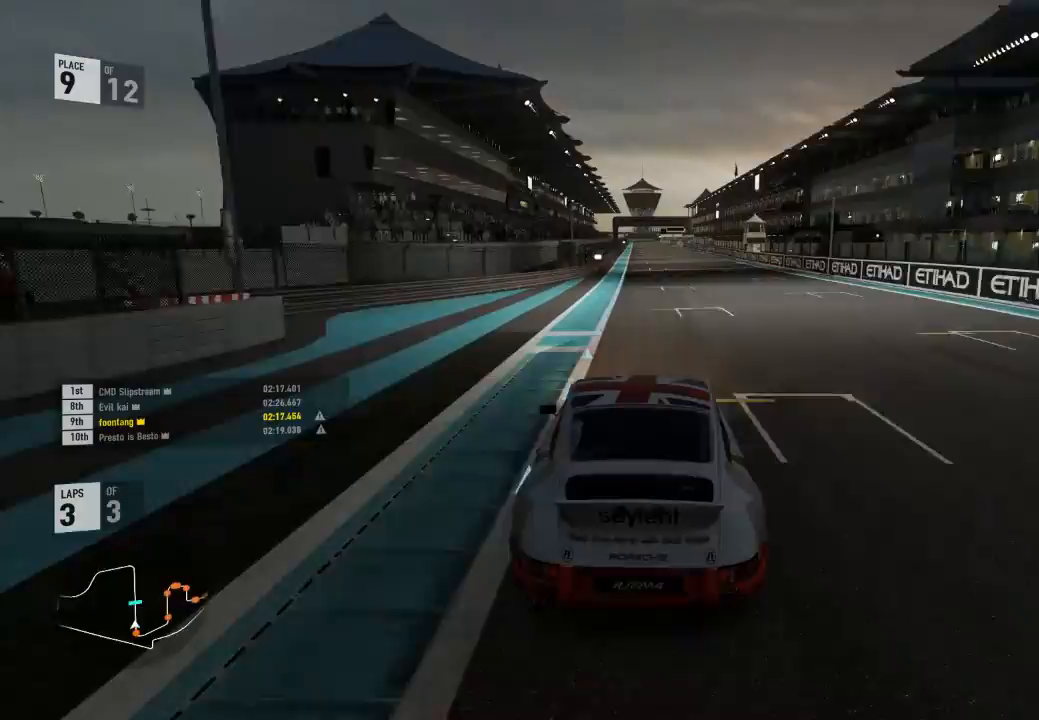
{"dt_ms": 500, "buttons": ["R2"], "left_stick": "center", "right_stick": "center", "events": []}
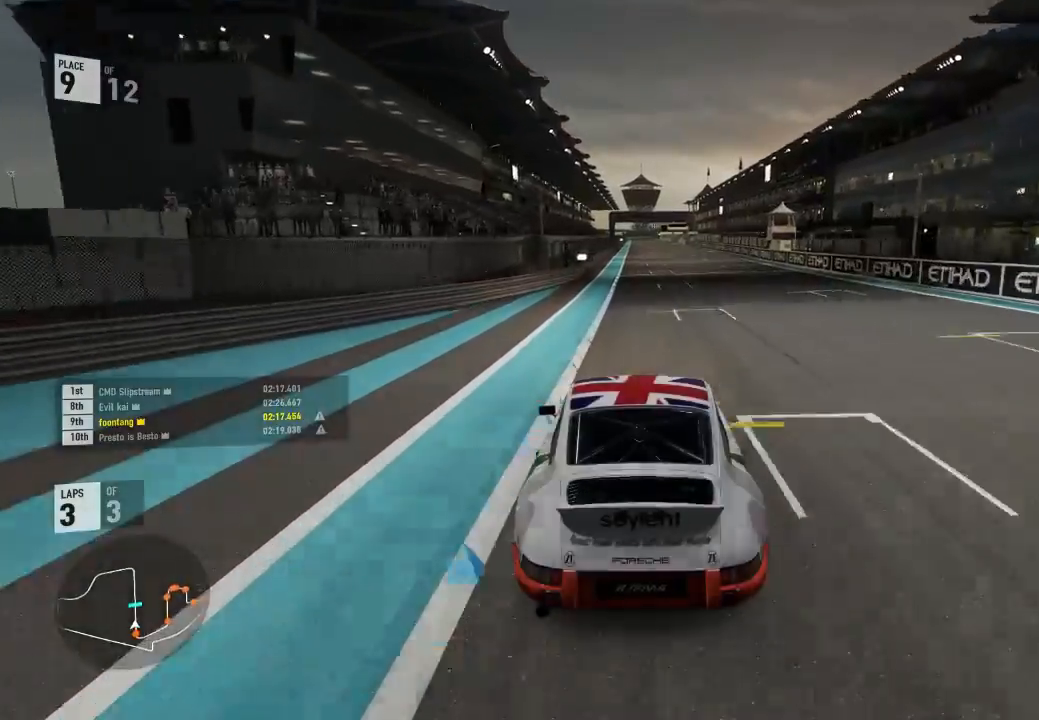
{"dt_ms": 500, "buttons": ["R2"], "left_stick": "center", "right_stick": "center", "events": []}
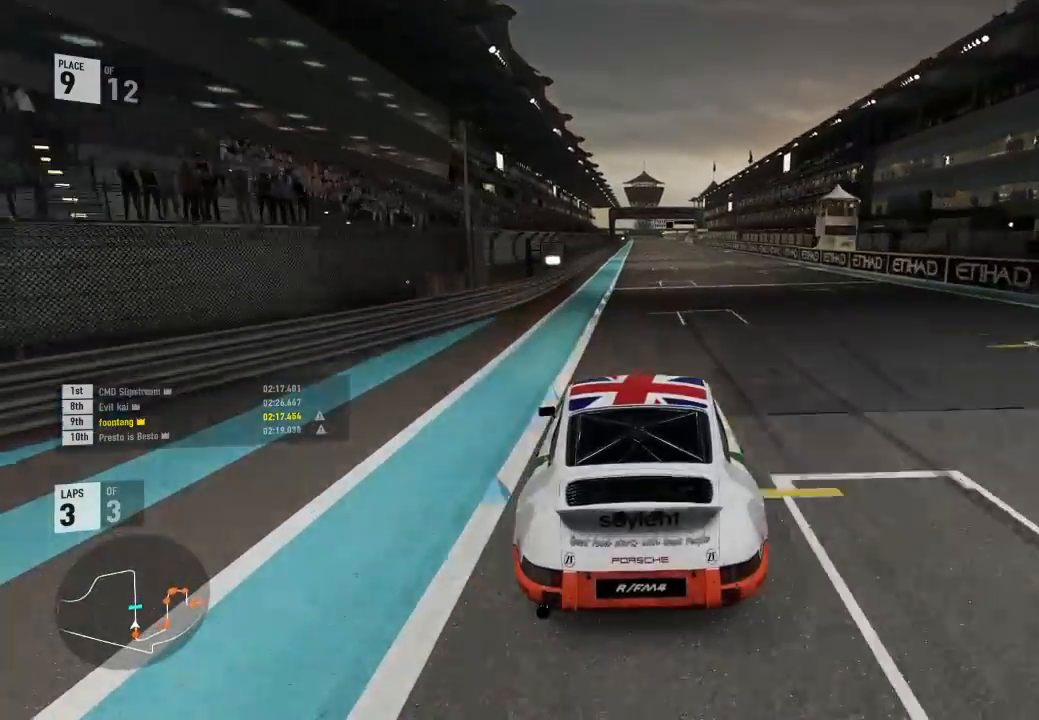
{"dt_ms": 500, "buttons": ["R2"], "left_stick": "center", "right_stick": "center", "events": []}
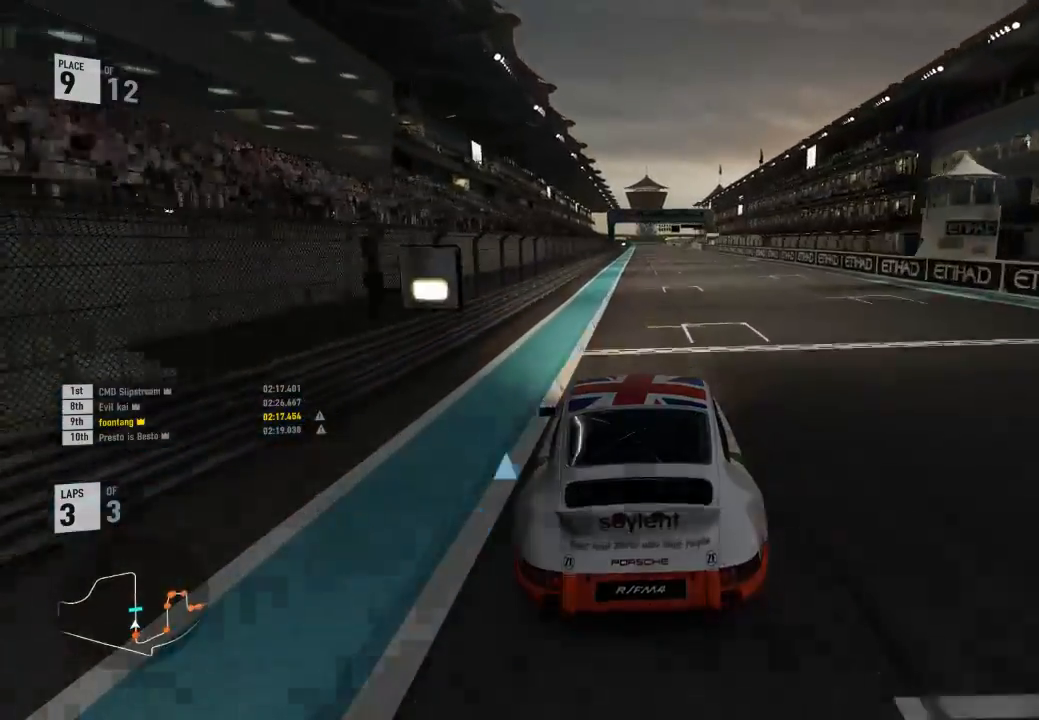
{"dt_ms": 500, "buttons": ["R2"], "left_stick": "center", "right_stick": "center"}
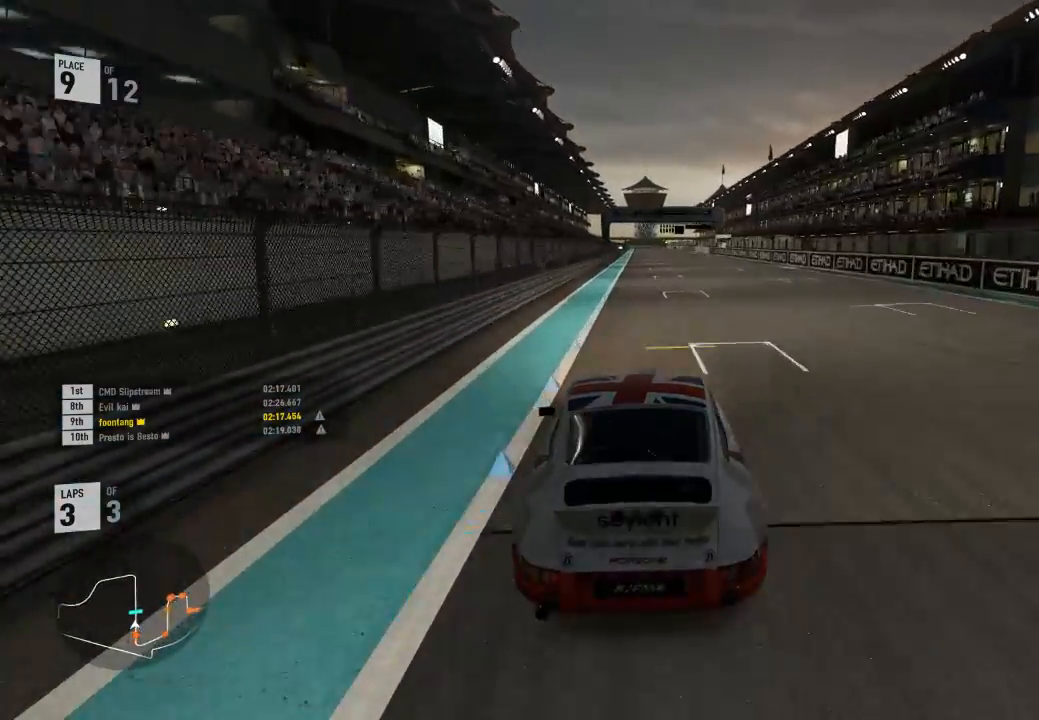
{"dt_ms": 500, "buttons": ["R2"], "left_stick": "center", "right_stick": "center", "events": []}
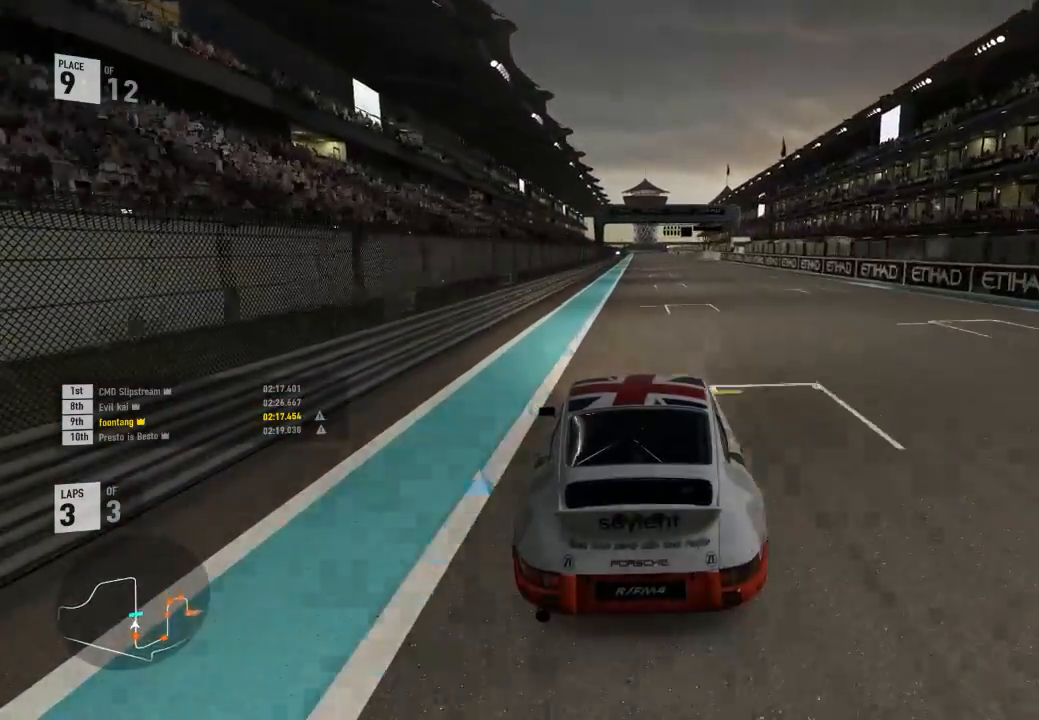
{"dt_ms": 500, "buttons": ["R2"], "left_stick": "center", "right_stick": "center", "events": []}
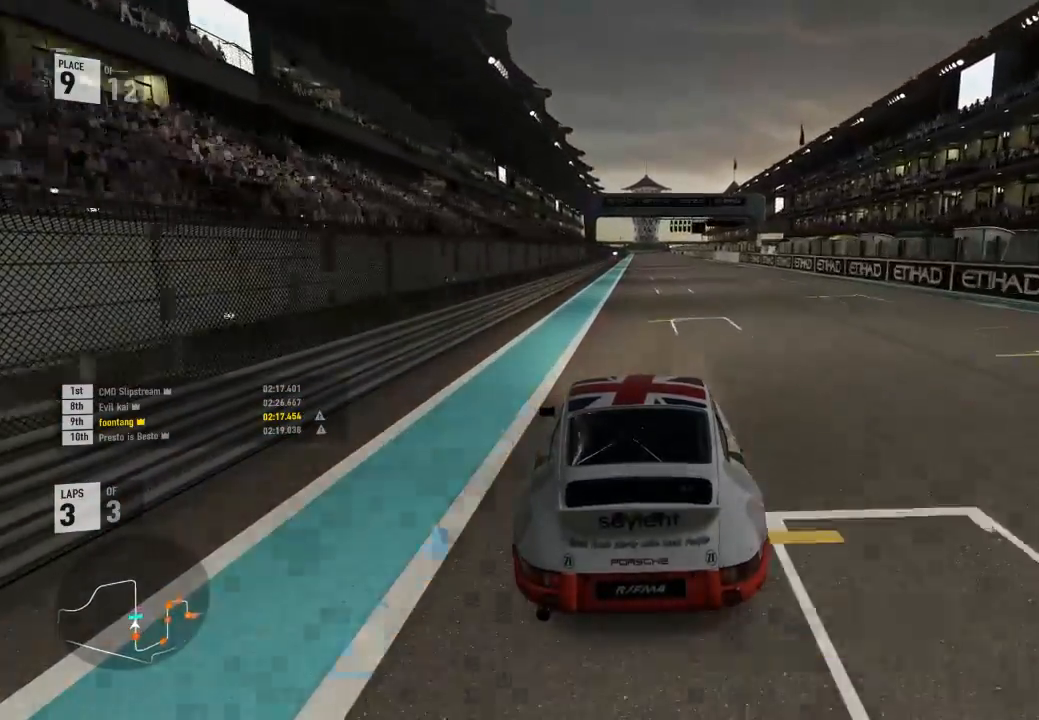
{"dt_ms": 500, "buttons": ["R2"], "left_stick": "center", "right_stick": "center", "events": []}
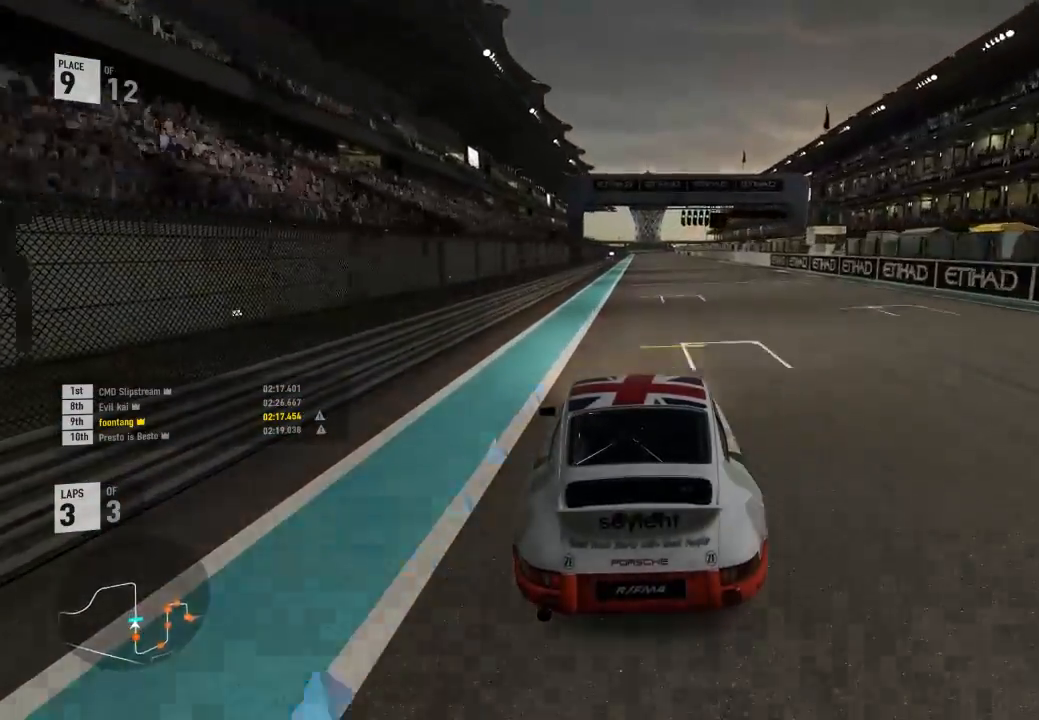
{"dt_ms": 500, "buttons": ["R2"], "left_stick": "center", "right_stick": "center", "events": [[333, "left_stick", "right"], [400, "left_stick", "center"]]}
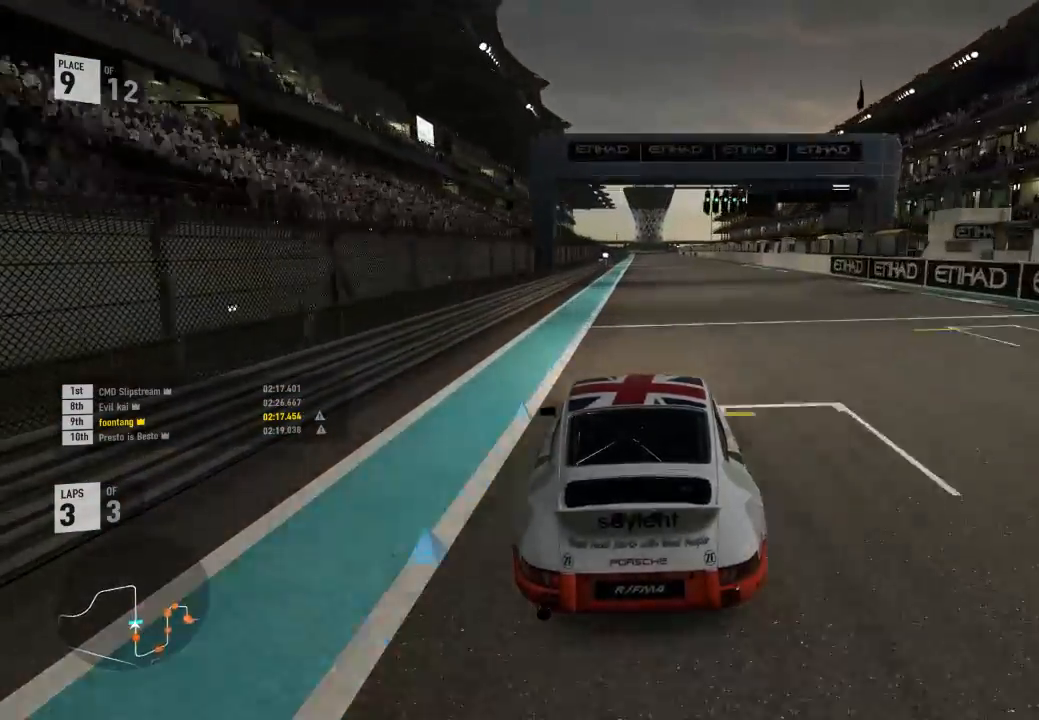
{"dt_ms": 500, "buttons": ["R2"], "left_stick": "center", "right_stick": "center", "events": []}
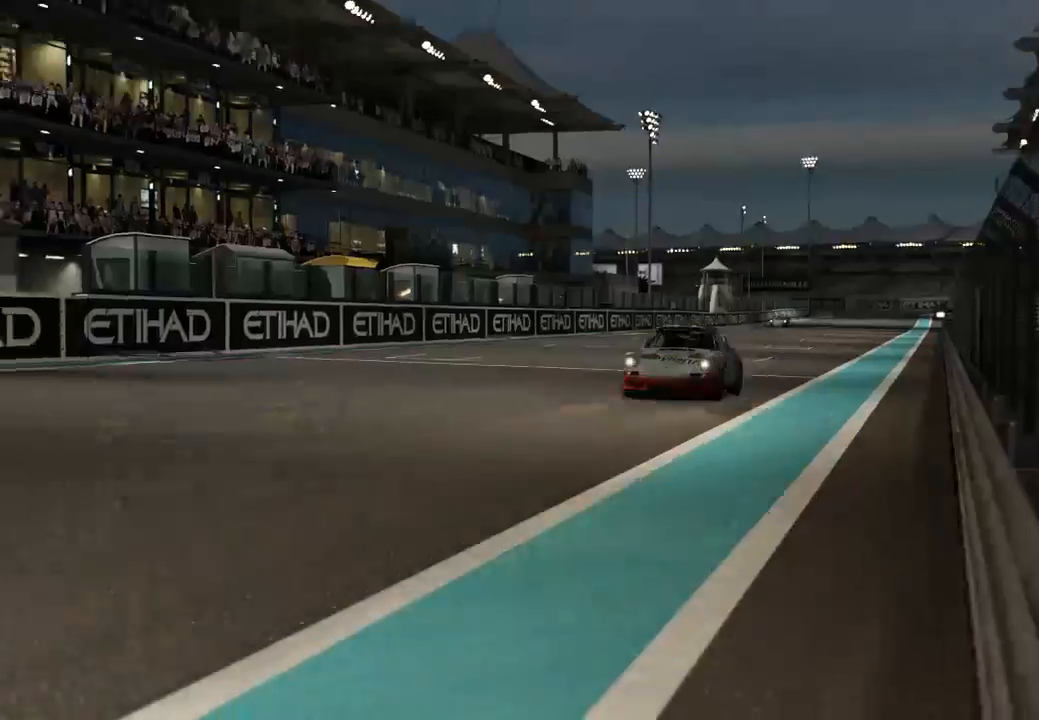
{"dt_ms": 500, "buttons": [], "left_stick": "center", "right_stick": "center", "events": [[267, "R2", "up"]]}